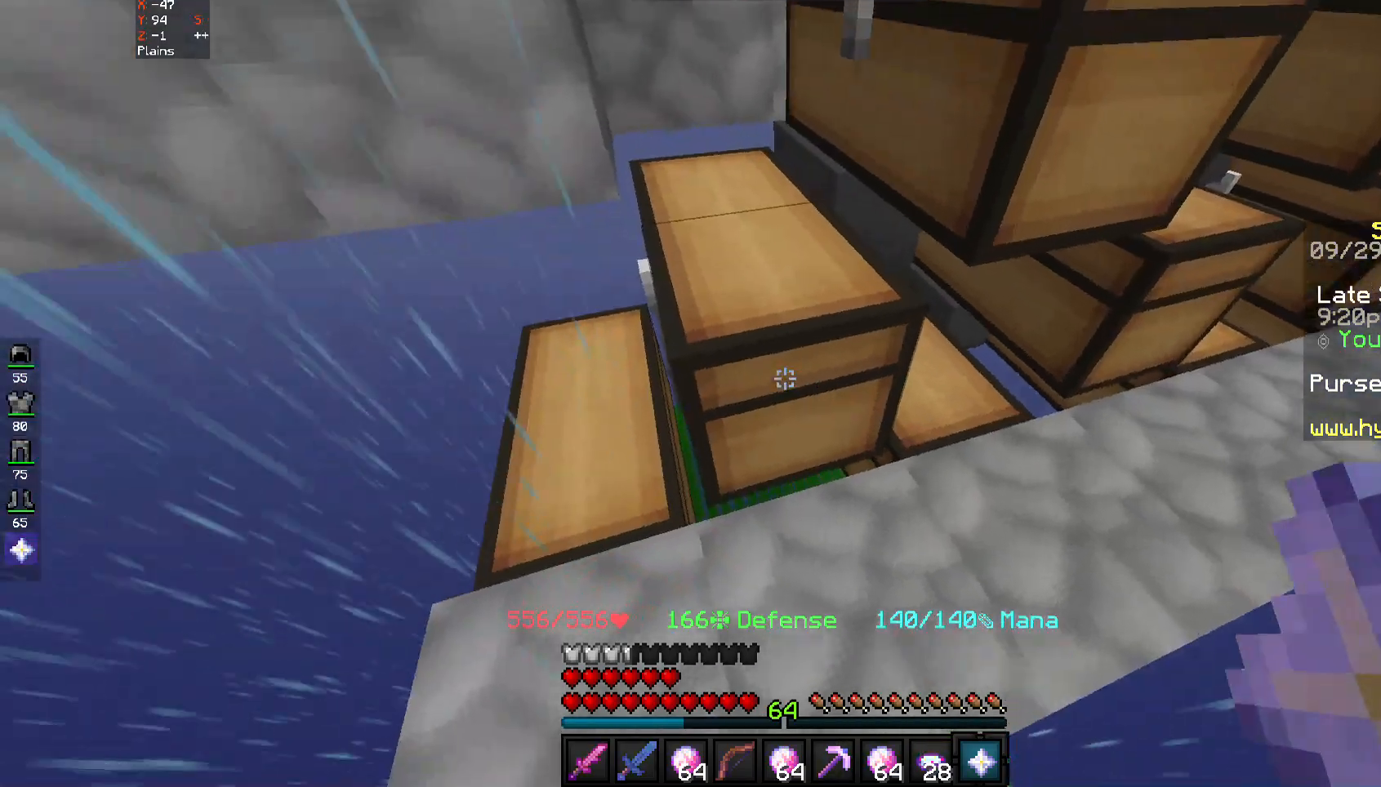
Gameplay with keyboard and mouse; each line is a JSON object with the keys and mouse buttons held at the frame after it. "events" lists presses ("down") and releases ("up") of "a", "d", "s", "space", "w", "mouse_left" and "mouse_right" between this image and that frame as [ms after this image, input, new state], when the widget could be followed in between. "mouse_left", "mouse_right" = the "left", "right" buttons of the "mouse" list. No other keys are recorded. Fast repeated clicks can show as one long hold. Mouse movement is not recorded.
{"keys": [], "mouse": [], "events": [[200, "mouse_right", "down"], [283, "mouse_right", "up"]]}
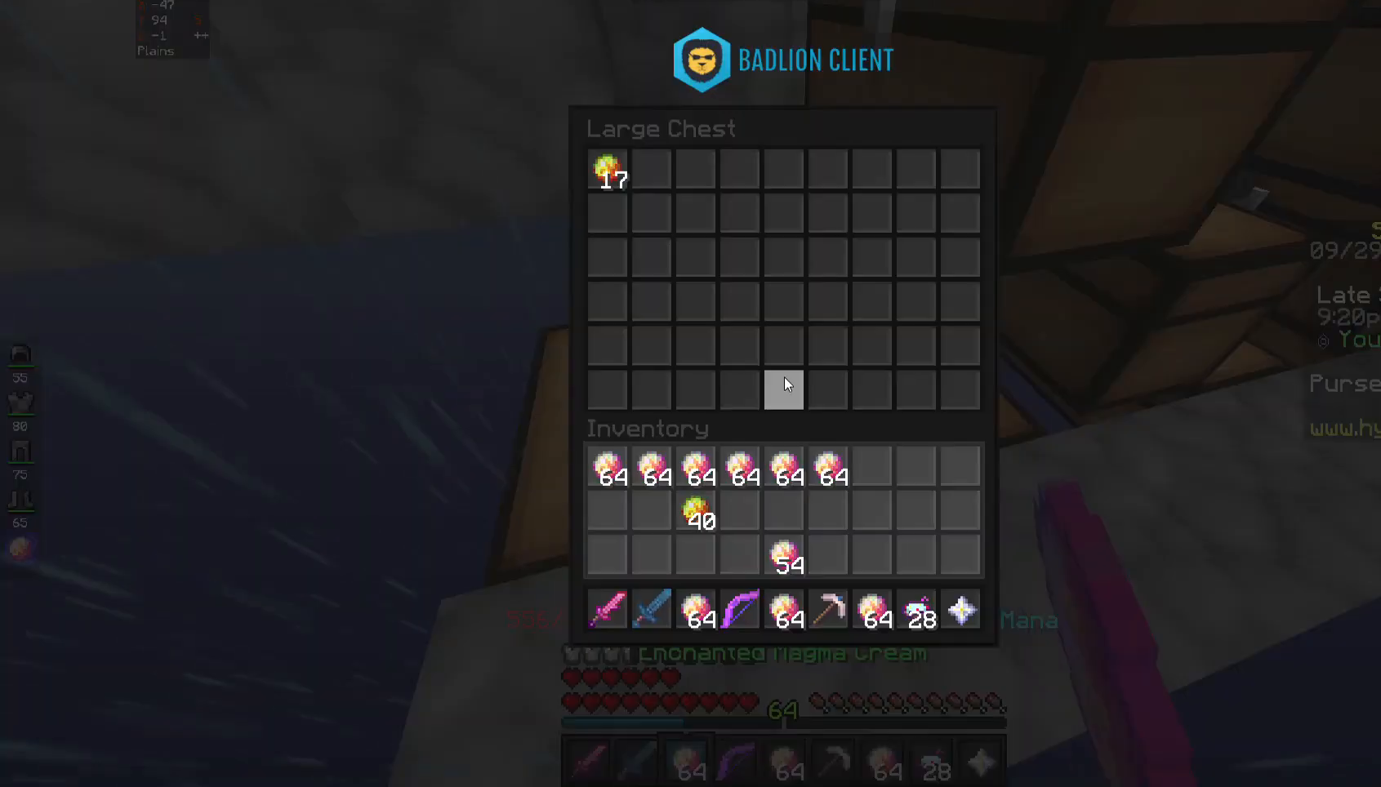
{"keys": [], "mouse": [], "events": []}
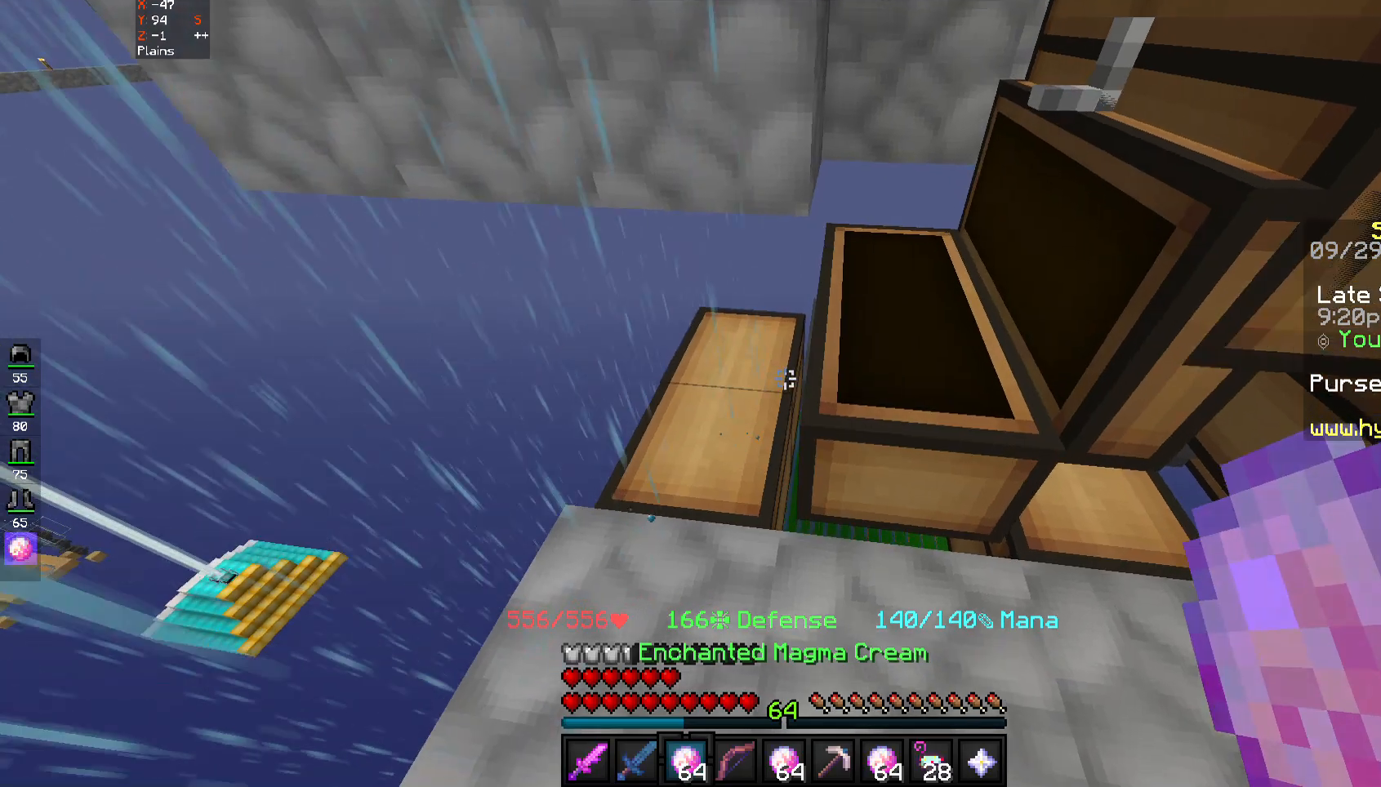
{"keys": ["d"], "mouse": [], "events": [[67, "d", "down"]]}
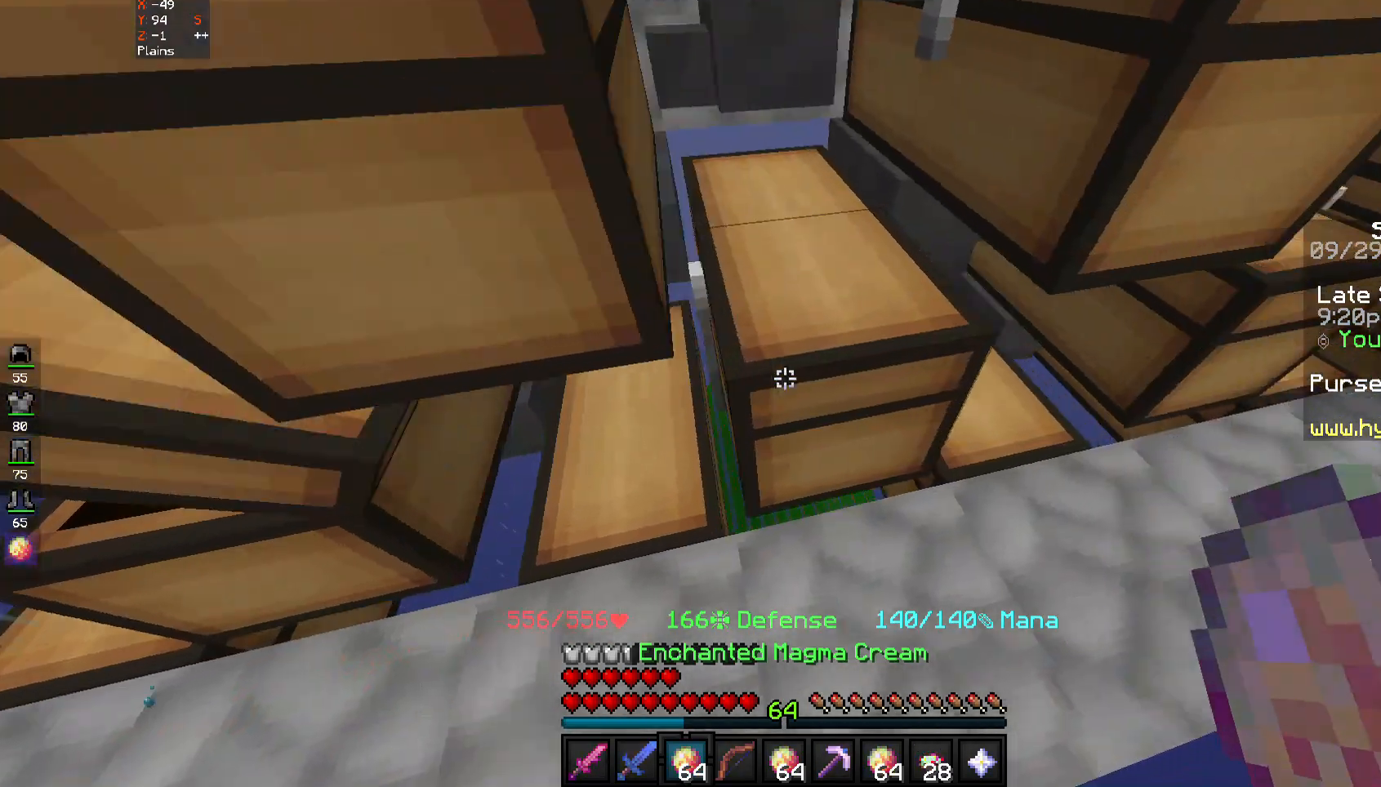
{"keys": [], "mouse": [], "events": [[83, "d", "up"]]}
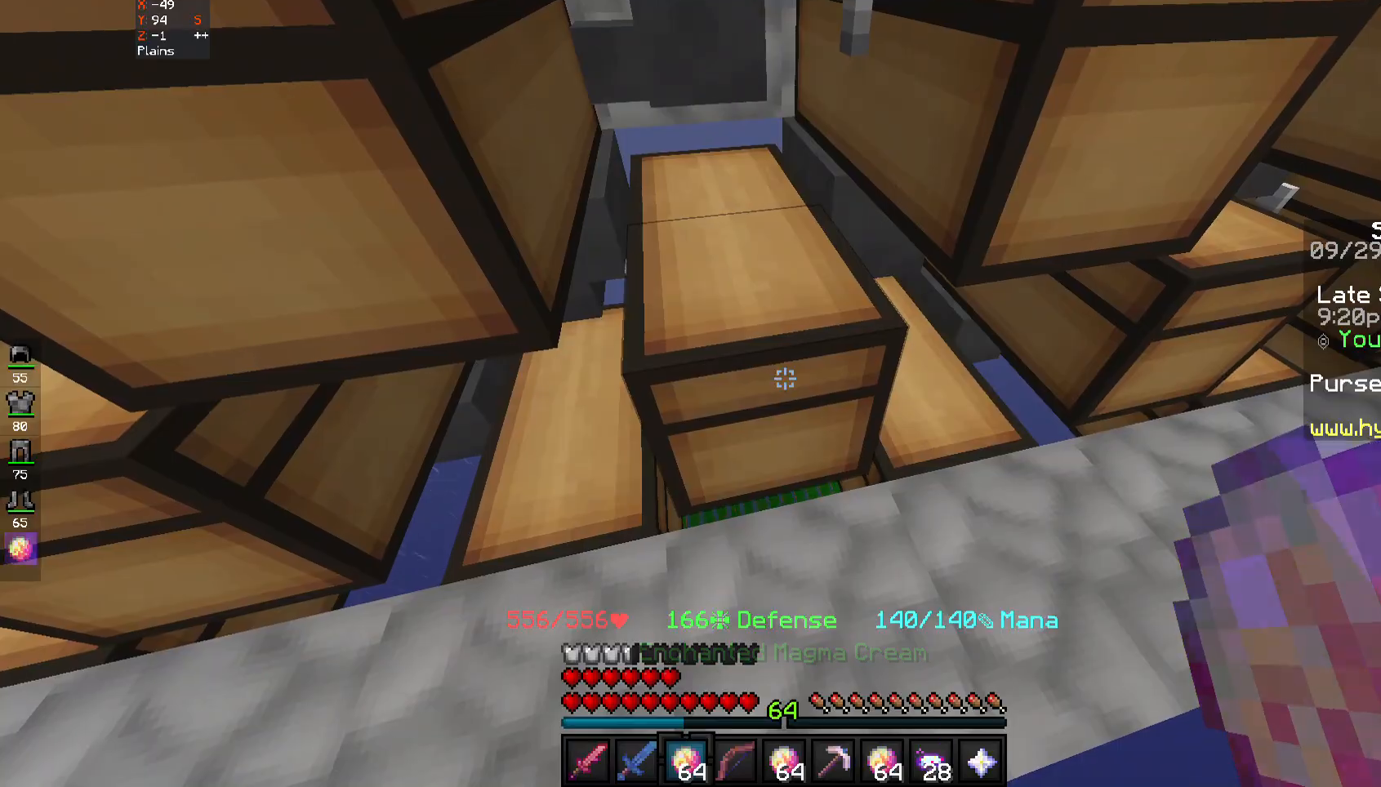
{"keys": [], "mouse": [], "events": [[67, "mouse_right", "down"], [150, "mouse_right", "up"]]}
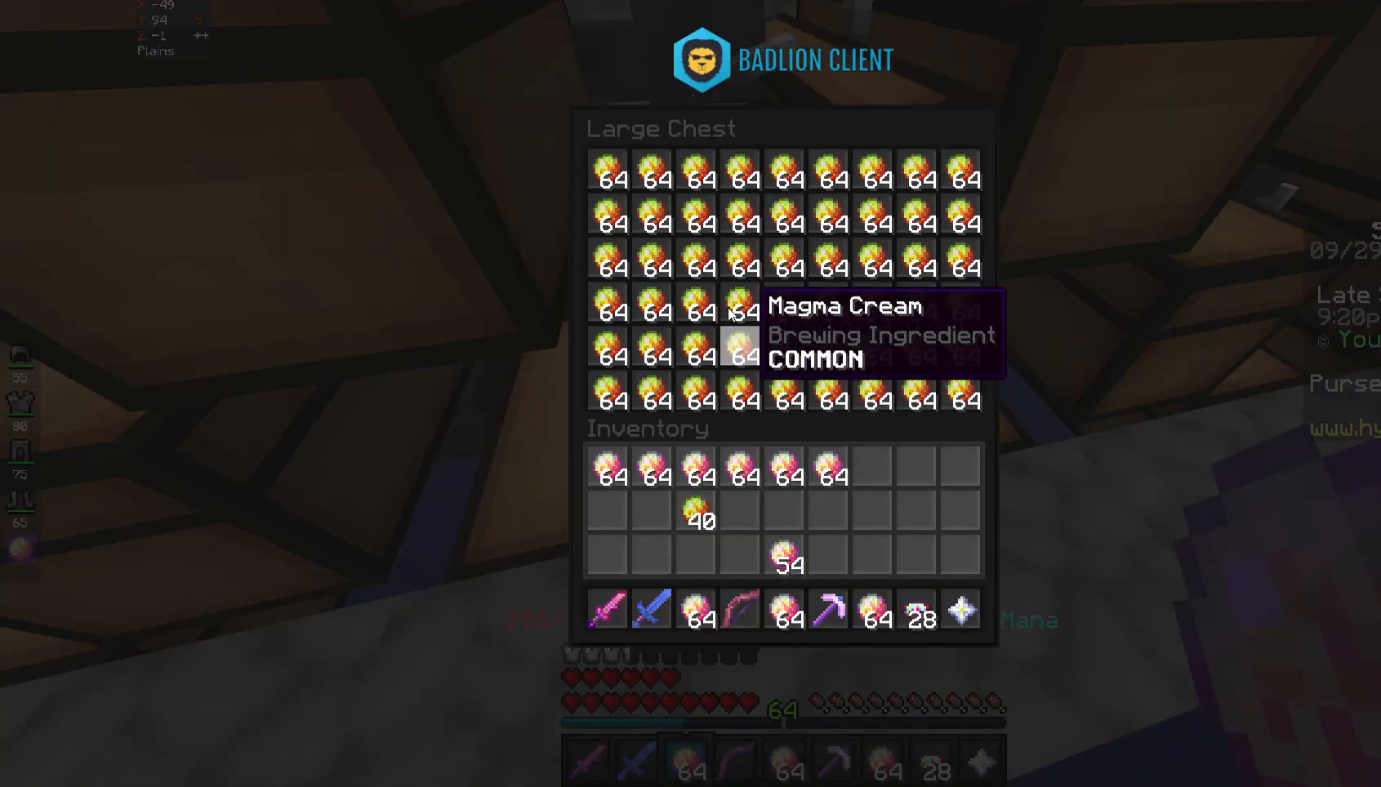
{"keys": [], "mouse": [], "events": []}
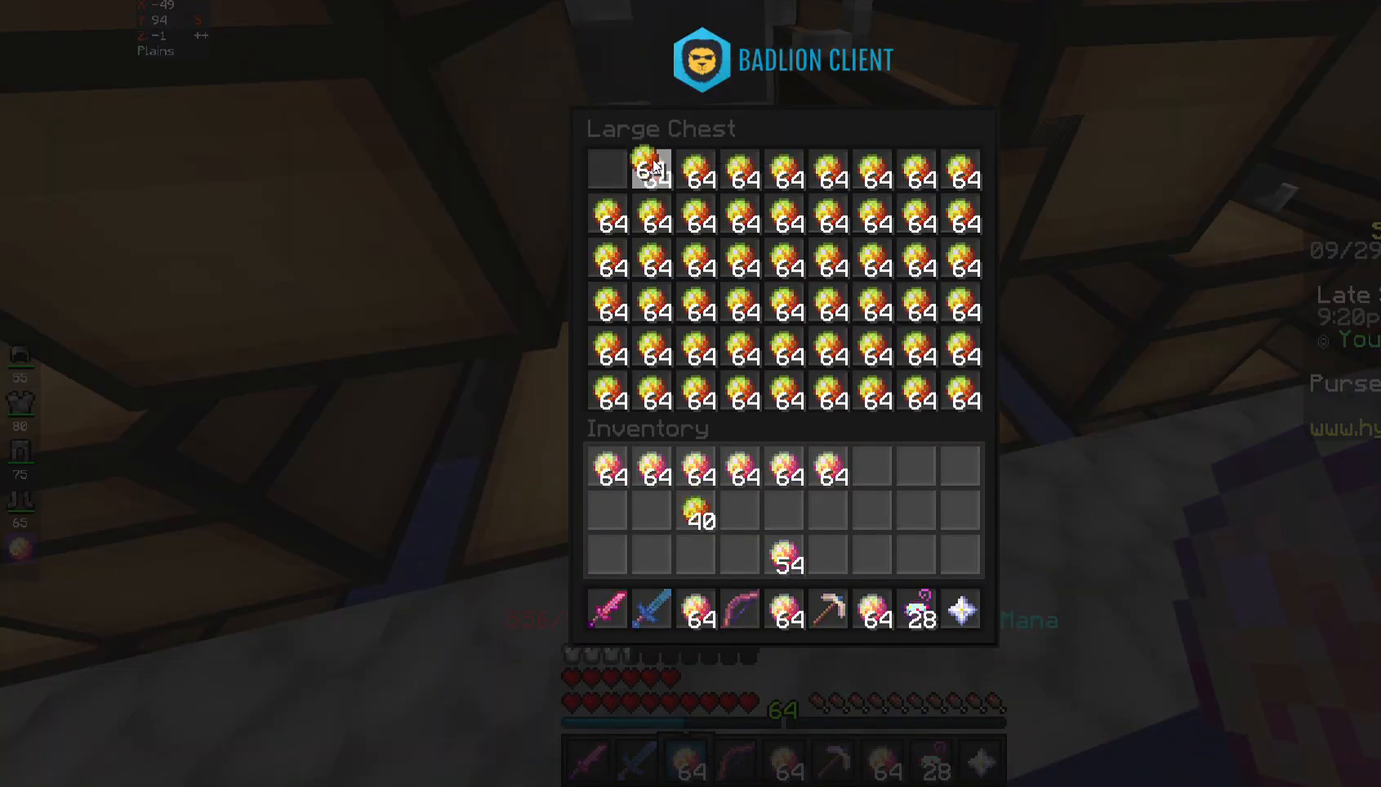
{"keys": [], "mouse": [], "events": []}
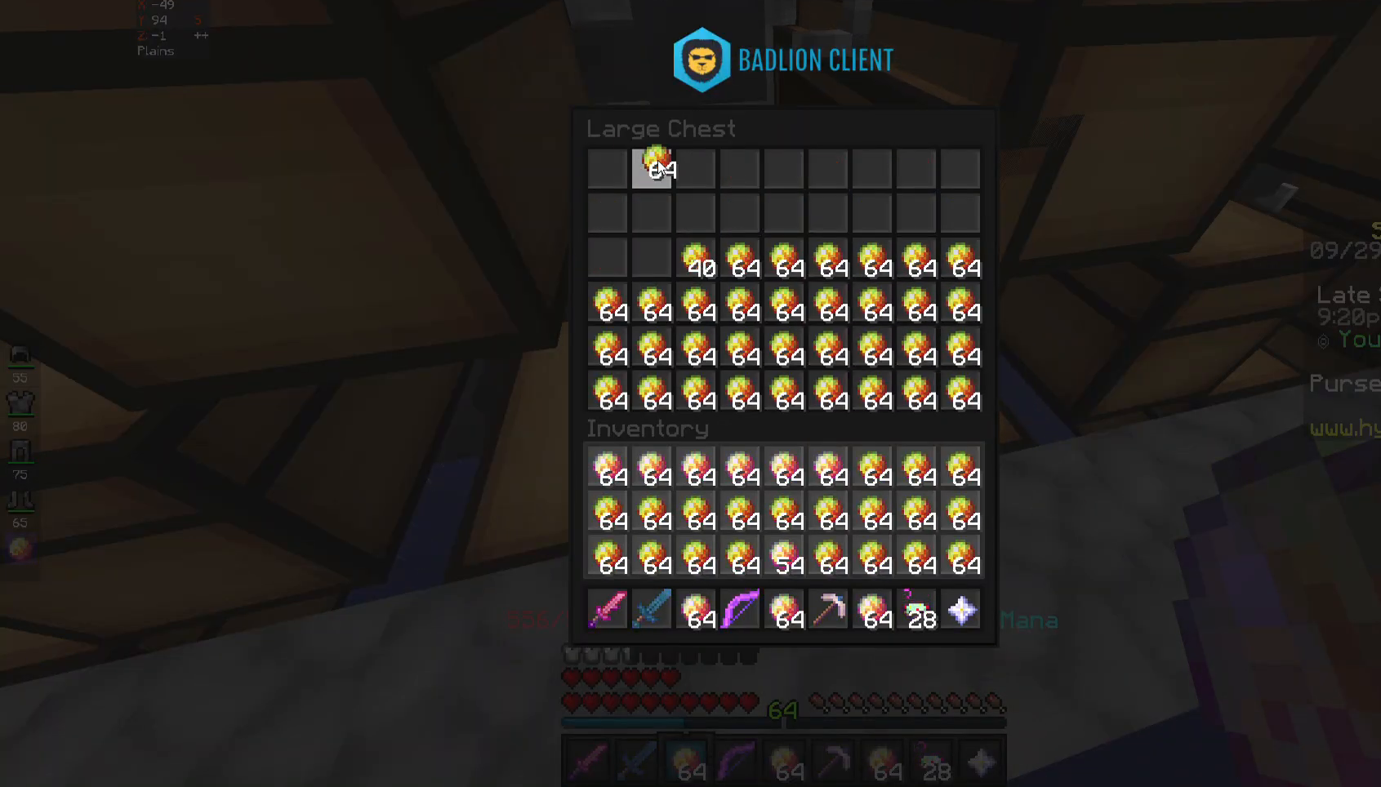
{"keys": [], "mouse": [], "events": []}
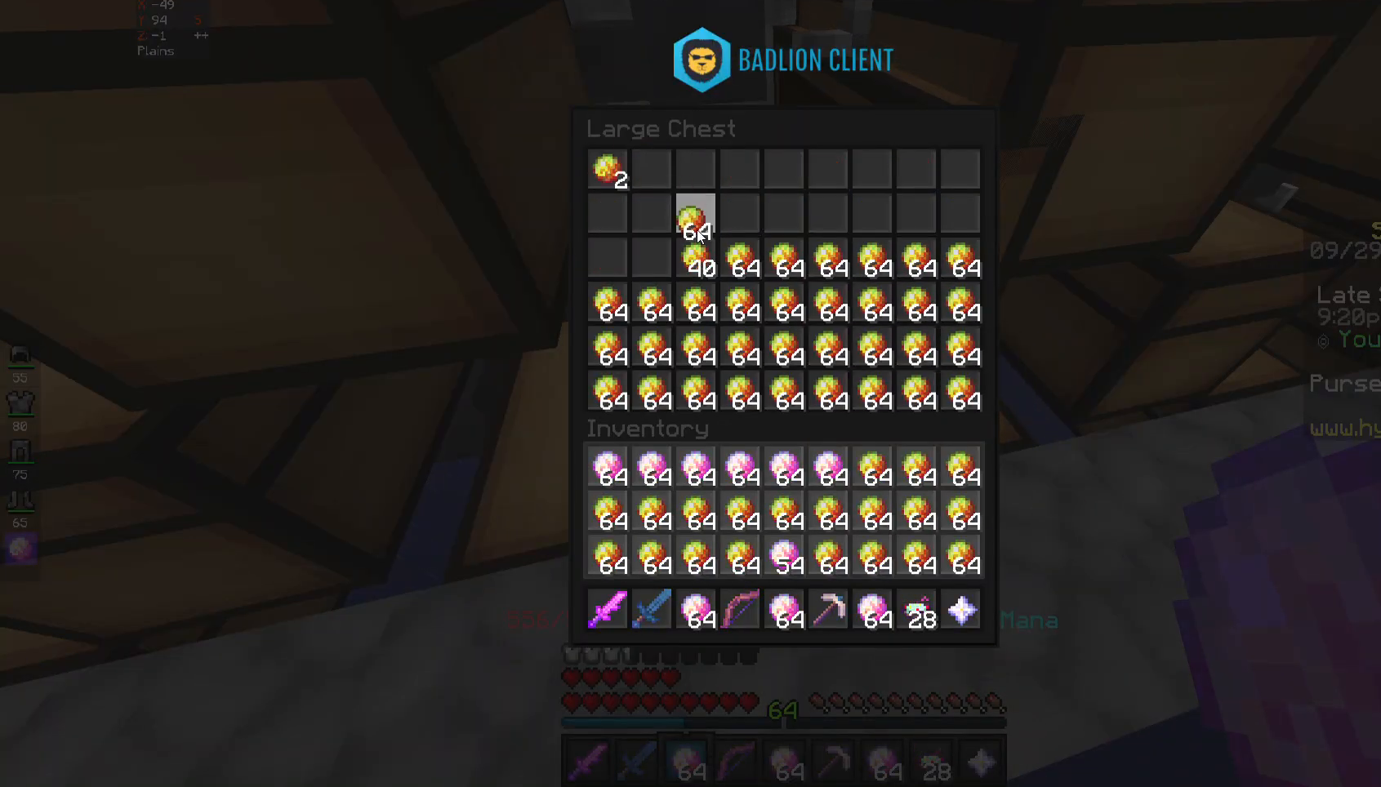
{"keys": [], "mouse": [], "events": []}
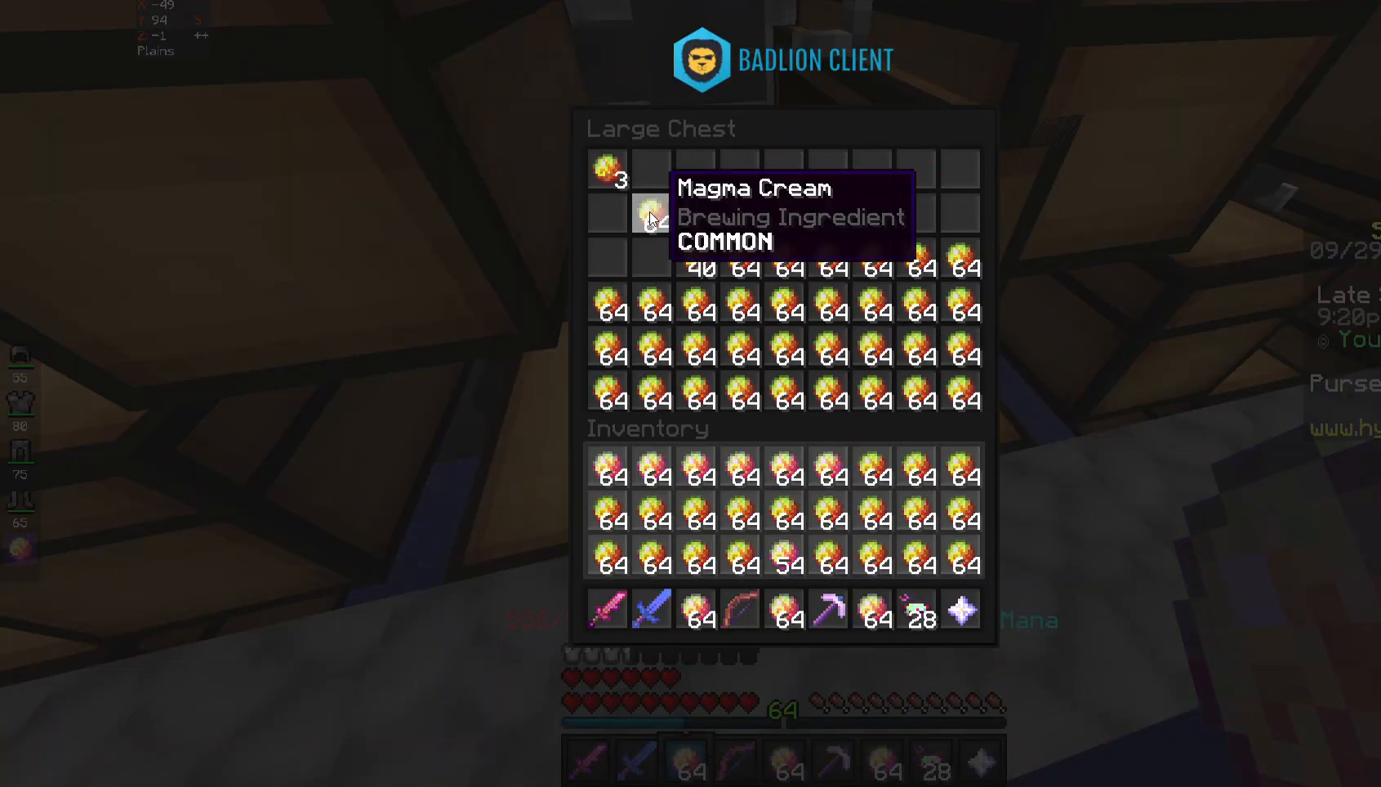
{"keys": [], "mouse": [], "events": []}
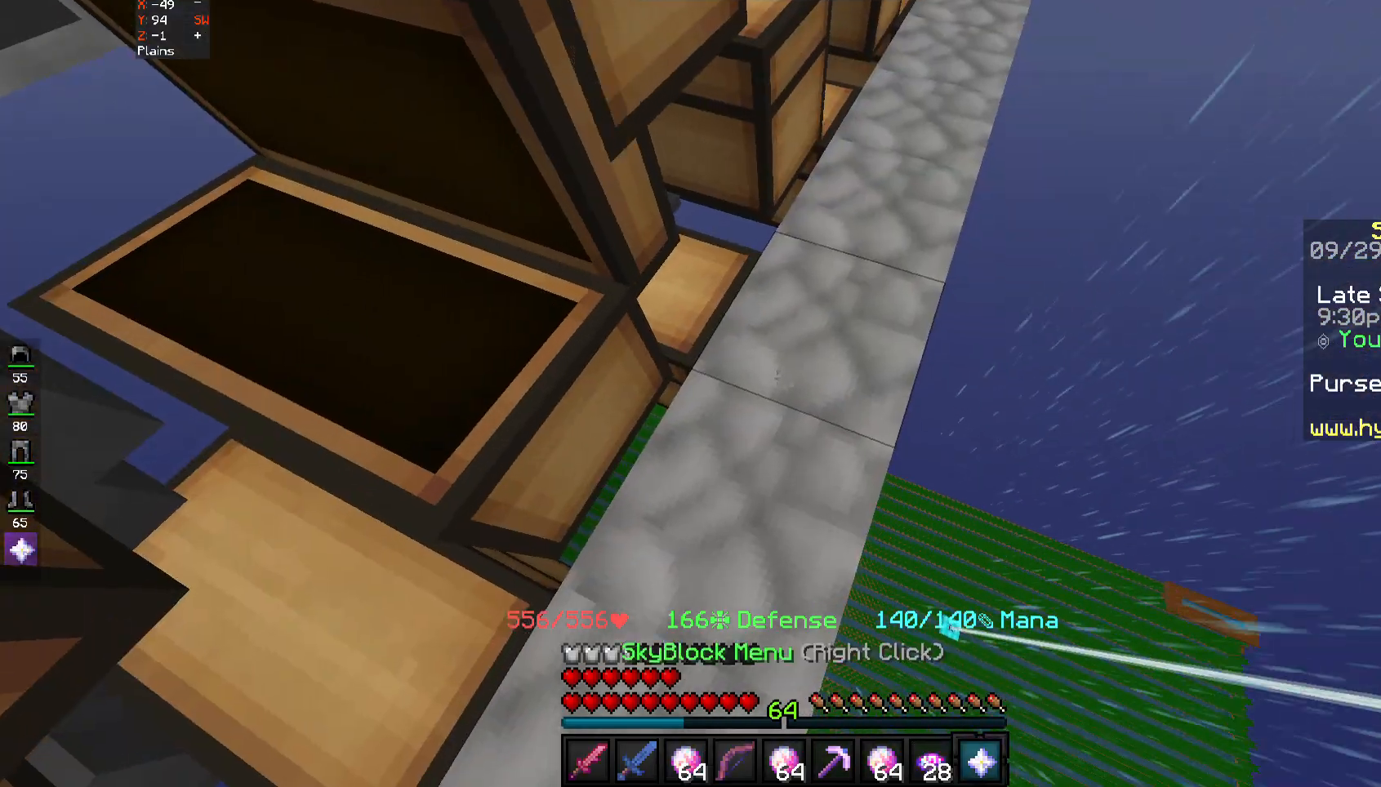
{"keys": [], "mouse": [], "events": [[33, "mouse_right", "down"], [100, "mouse_right", "up"]]}